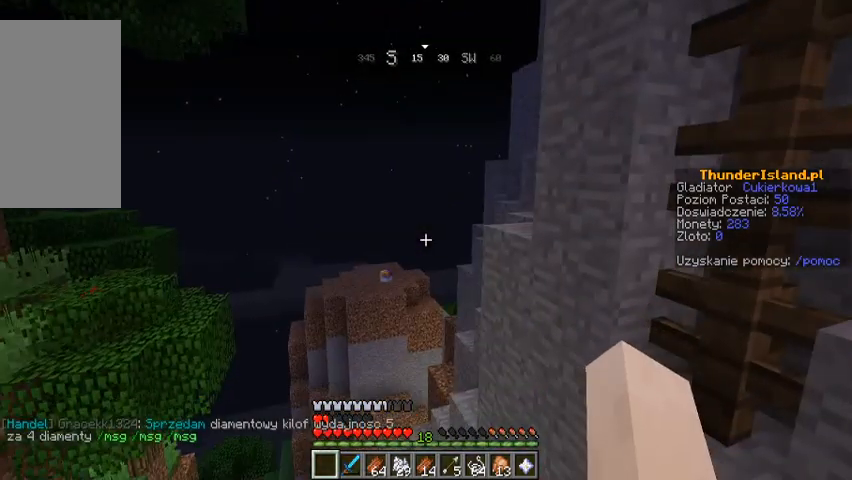
Gameplay with keyboard and mouse; each line is a JSON object with the keys and mouse buttons held at the frame after it. "events" lists presses ("down") and releases ("up") of "a", "d", "s", "space", "w", "mouse_left" and "mouse_right" between this image and that frame as [ms after this image, input, new state], when the widget could be followed in between. "mouse_left", "mouse_right" = the "left", "right" buttons of the "mouse" list. No other keys are recorded. Fast repeated clicks can show as one long hold. Mouse movement is not recorded.
{"keys": [], "mouse": [], "events": []}
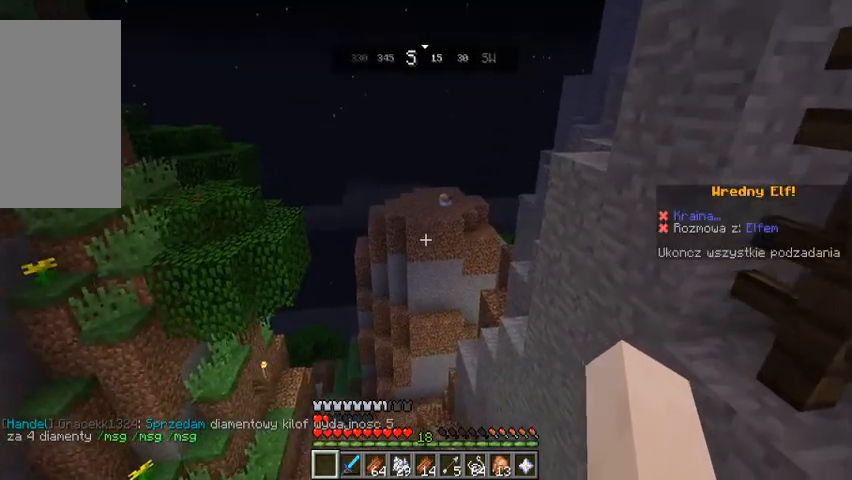
{"keys": [], "mouse": [], "events": []}
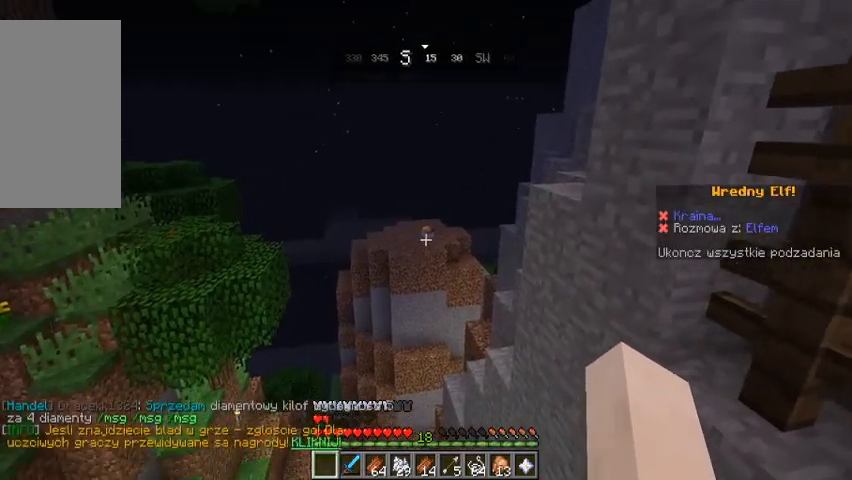
{"keys": [], "mouse": ["left"], "events": [[100, "mouse_left", "down"], [200, "mouse_left", "up"], [367, "mouse_left", "down"]]}
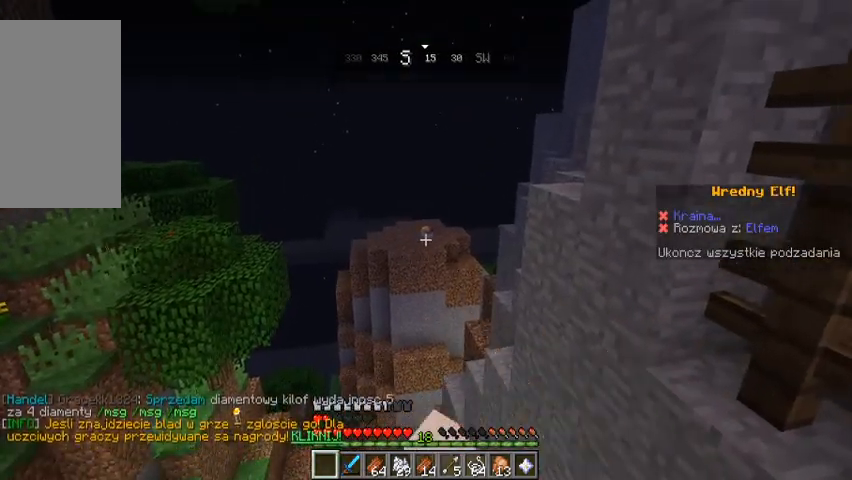
{"keys": [], "mouse": [], "events": [[100, "mouse_left", "up"], [167, "mouse_left", "down"], [433, "mouse_left", "up"]]}
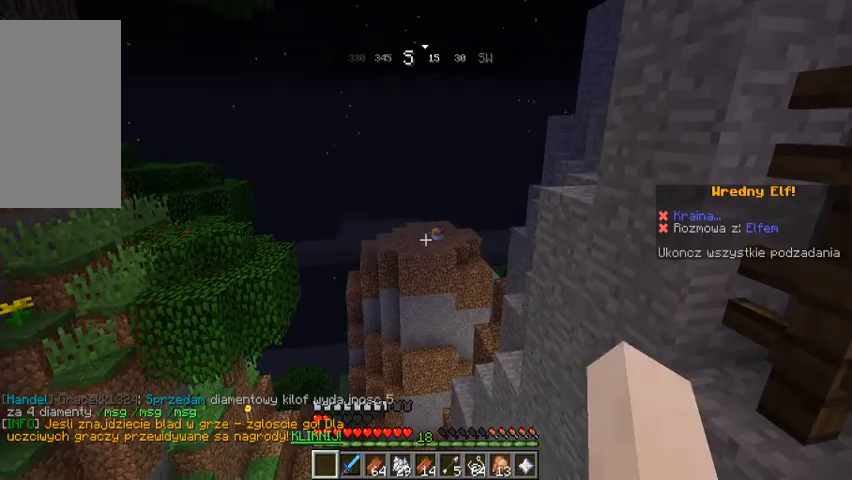
{"keys": [], "mouse": [], "events": []}
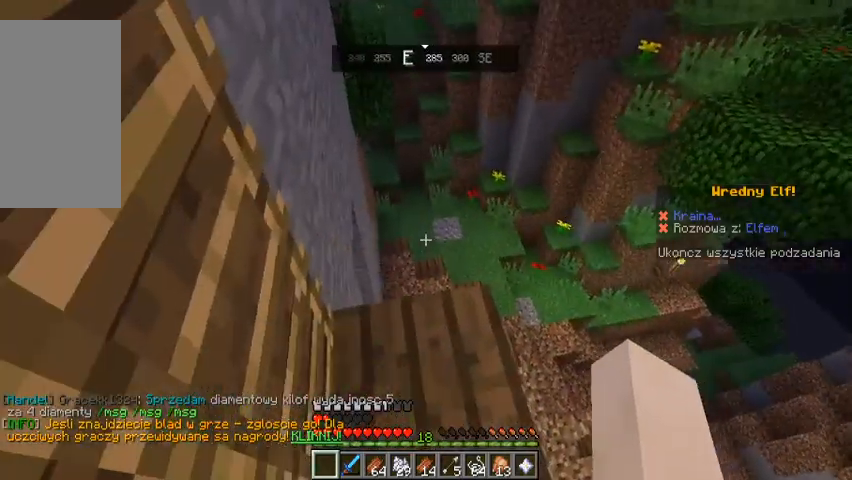
{"keys": [], "mouse": [], "events": [[33, "w", "down"], [200, "w", "up"]]}
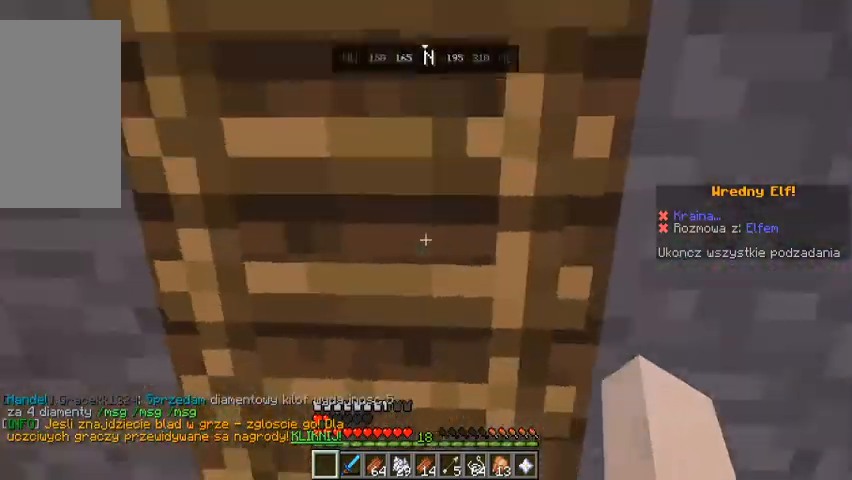
{"keys": ["space", "w"], "mouse": [], "events": [[167, "w", "down"], [367, "space", "down"]]}
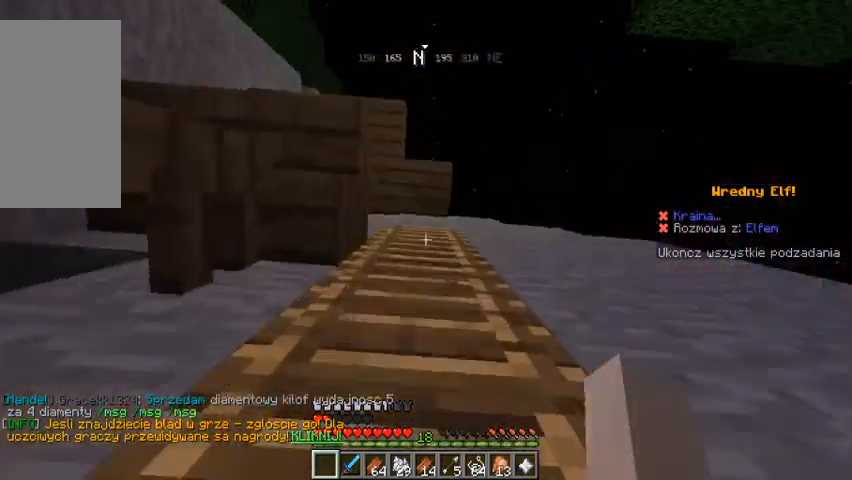
{"keys": ["w"], "mouse": [], "events": [[67, "space", "up"]]}
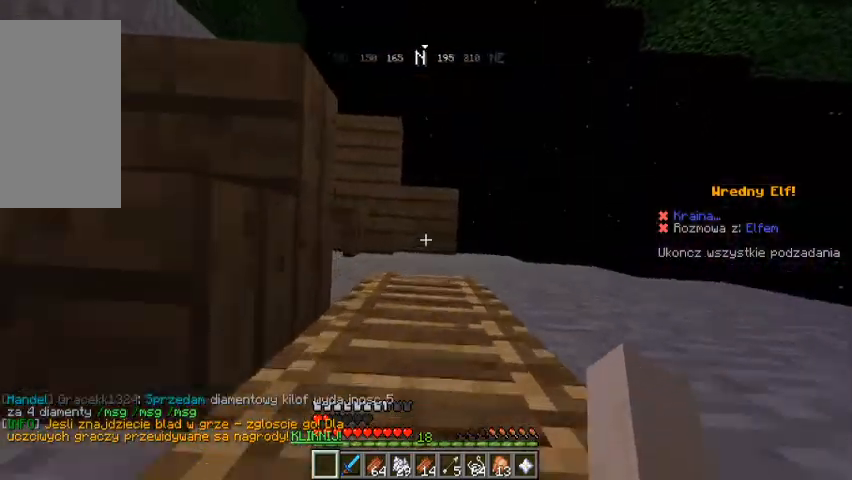
{"keys": ["w"], "mouse": [], "events": []}
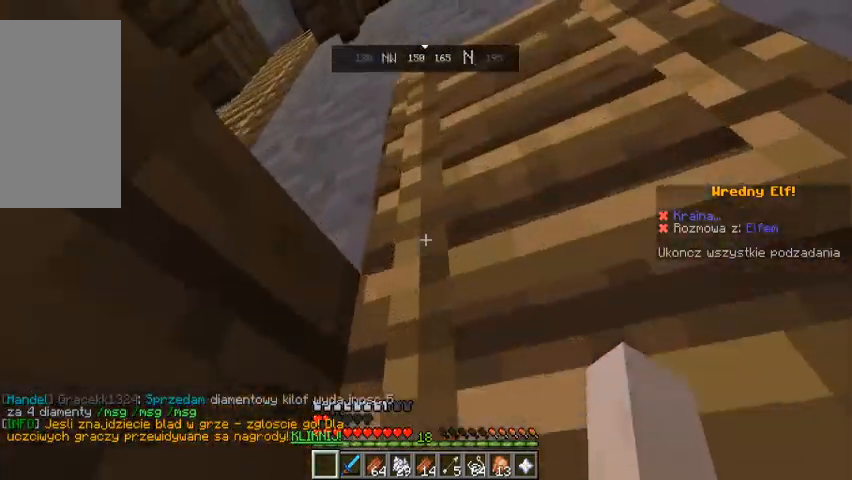
{"keys": ["w"], "mouse": [], "events": []}
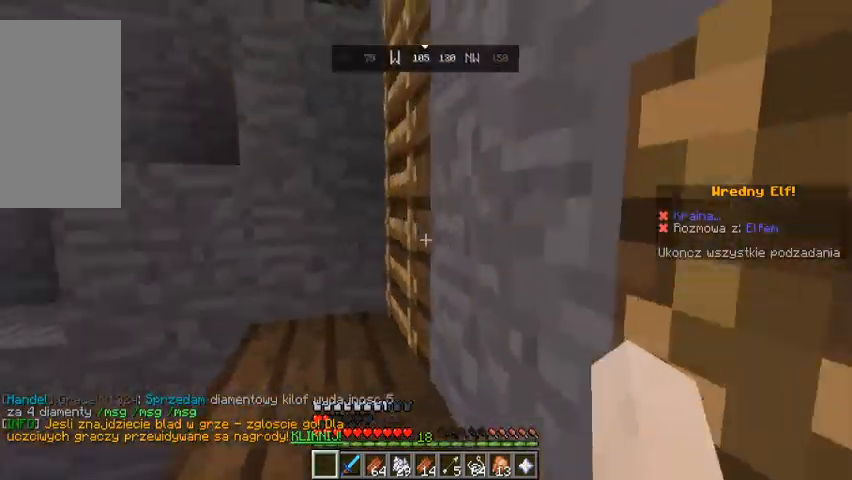
{"keys": ["w"], "mouse": [], "events": [[300, "a", "down"], [433, "a", "up"]]}
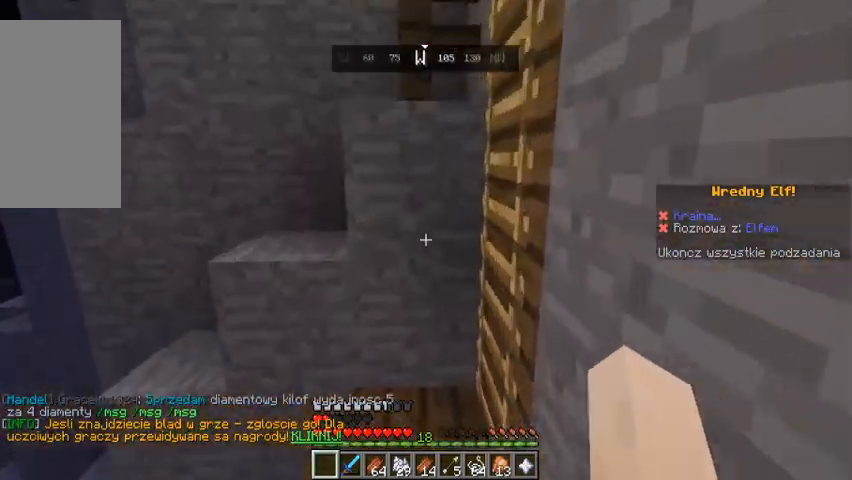
{"keys": ["w"], "mouse": [], "events": [[267, "a", "down"], [367, "a", "up"]]}
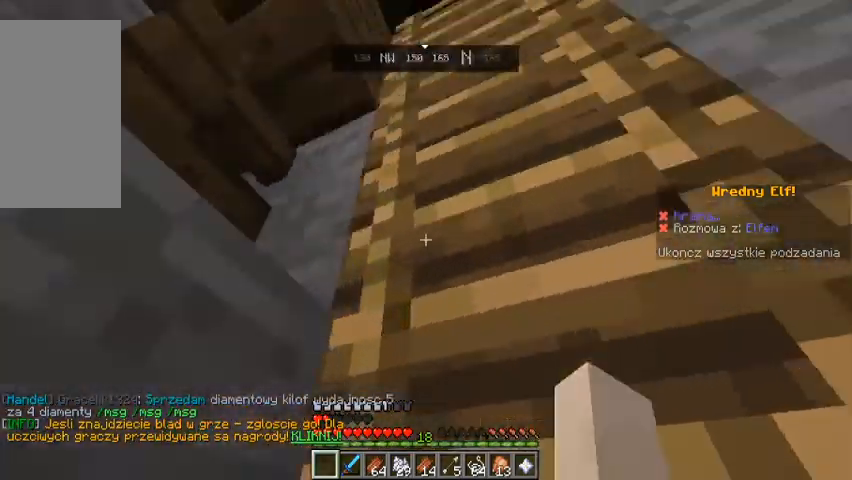
{"keys": ["w"], "mouse": [], "events": []}
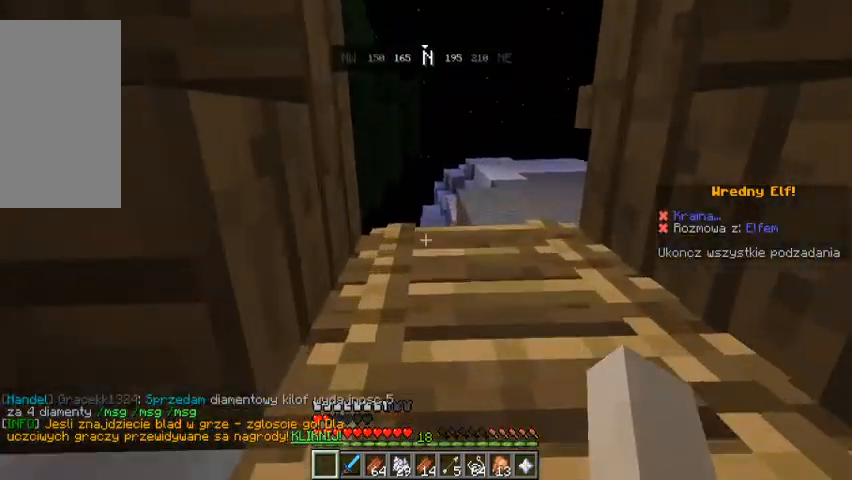
{"keys": ["w"], "mouse": [], "events": [[33, "d", "down"], [167, "d", "up"]]}
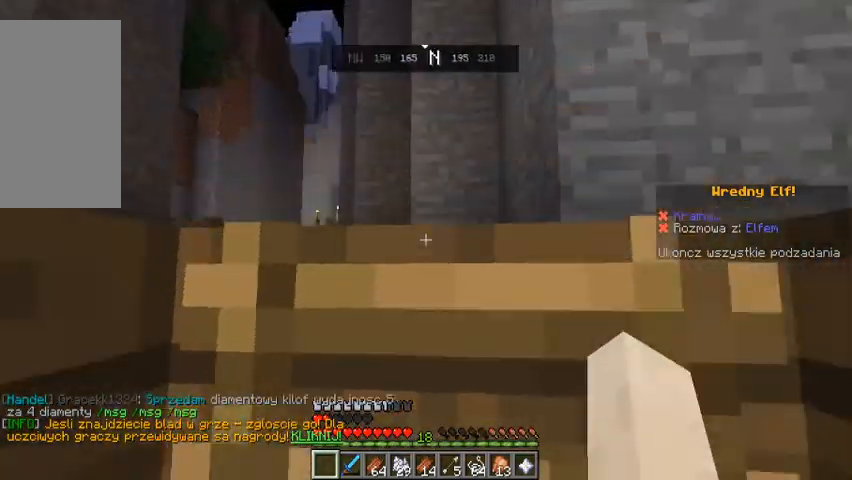
{"keys": ["w"], "mouse": [], "events": []}
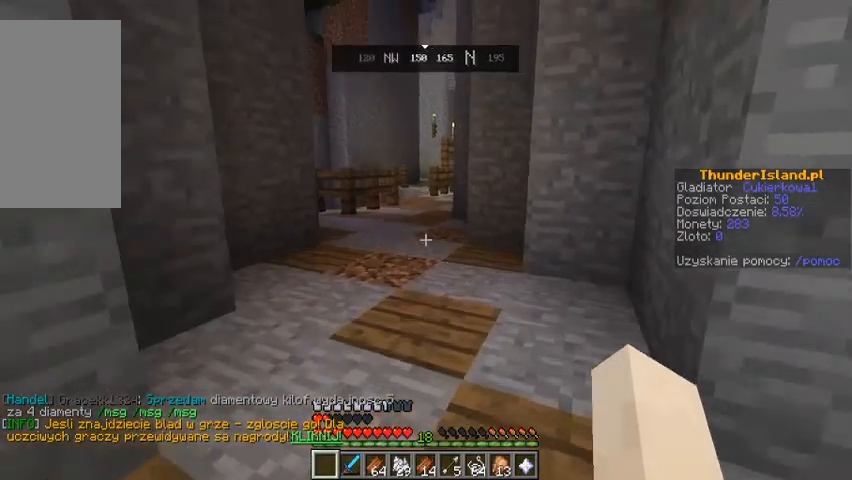
{"keys": [], "mouse": [], "events": [[467, "w", "up"]]}
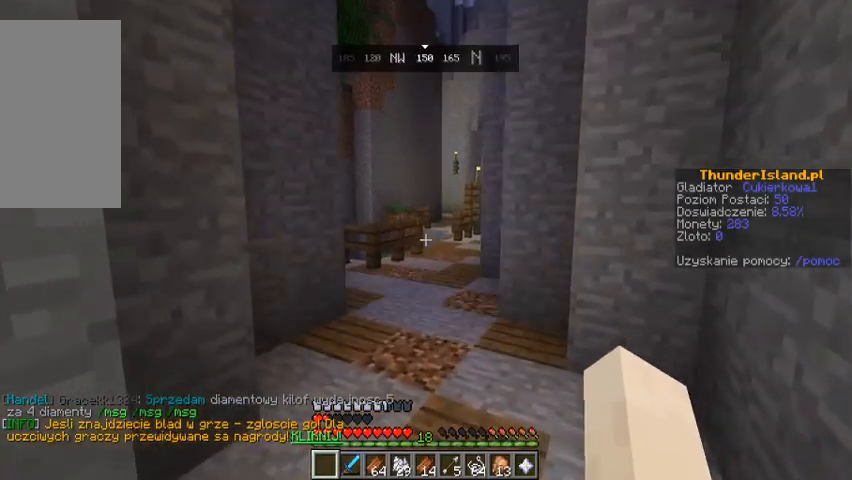
{"keys": ["w"], "mouse": []}
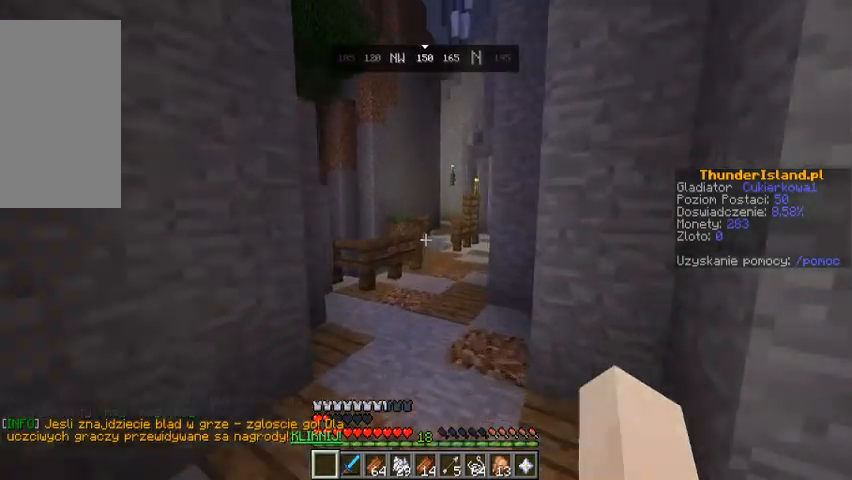
{"keys": ["w"], "mouse": [], "events": [[33, "space", "down"], [367, "space", "up"]]}
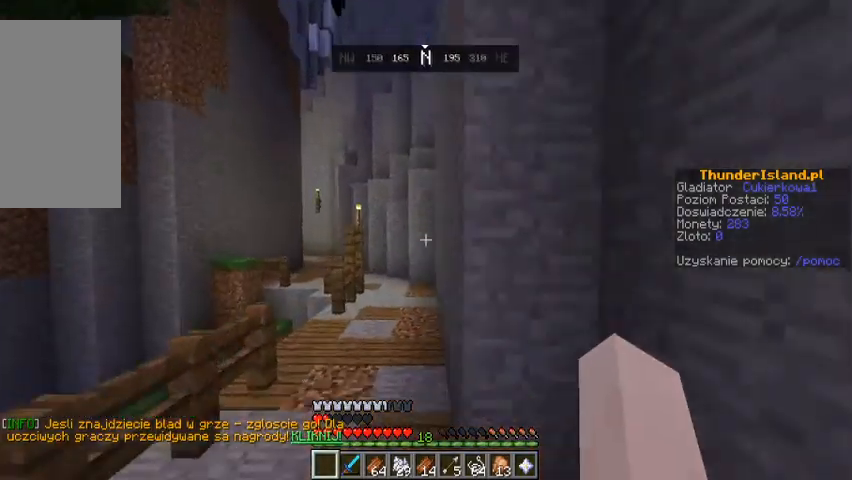
{"keys": ["w"], "mouse": [], "events": [[167, "space", "down"], [300, "space", "up"]]}
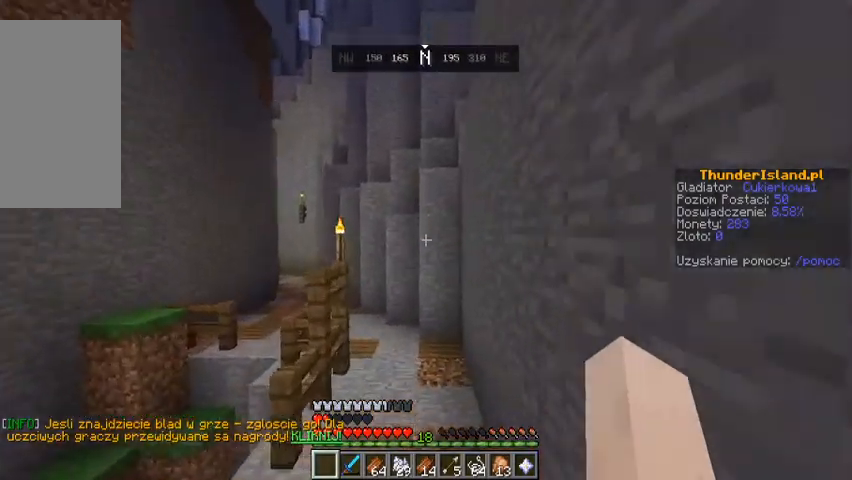
{"keys": ["w"], "mouse": []}
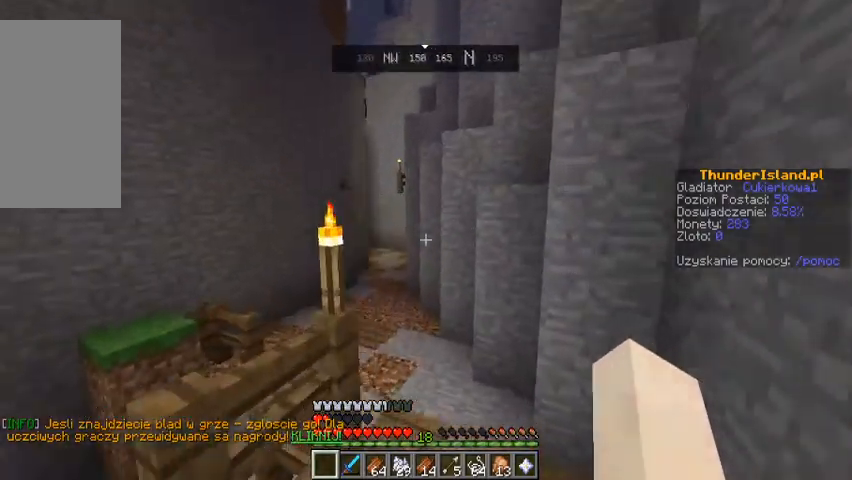
{"keys": ["space", "w"], "mouse": [], "events": [[300, "space", "down"]]}
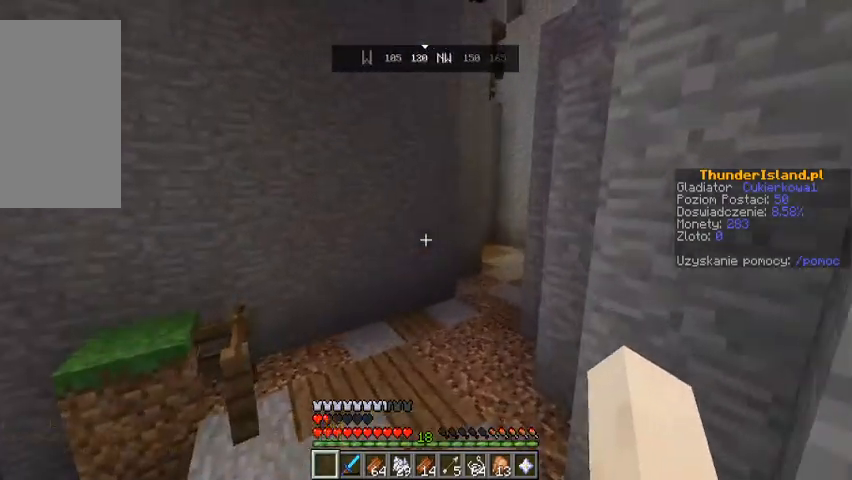
{"keys": ["space", "w"], "mouse": [], "events": [[33, "space", "up"], [400, "space", "down"]]}
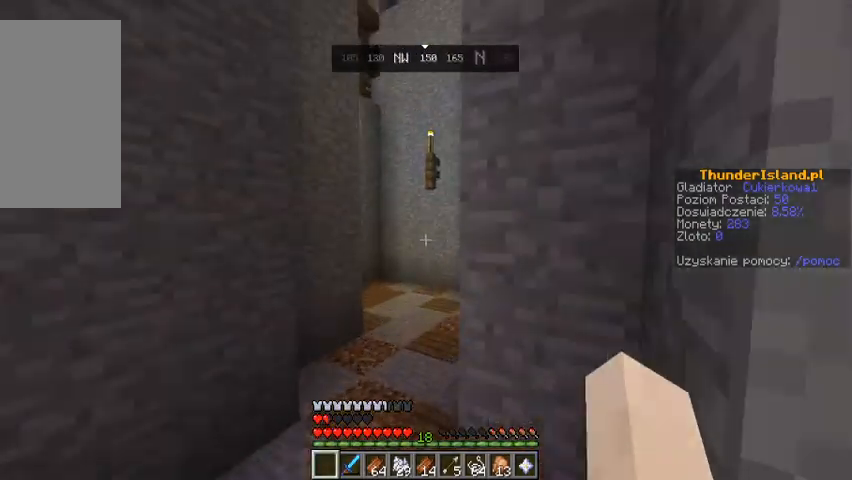
{"keys": ["w"], "mouse": [], "events": [[300, "space", "up"]]}
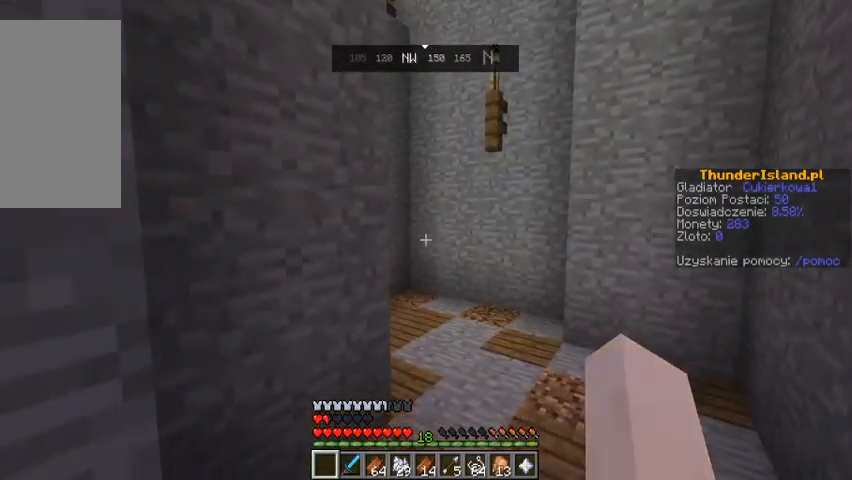
{"keys": ["d", "w"], "mouse": [], "events": [[500, "d", "down"]]}
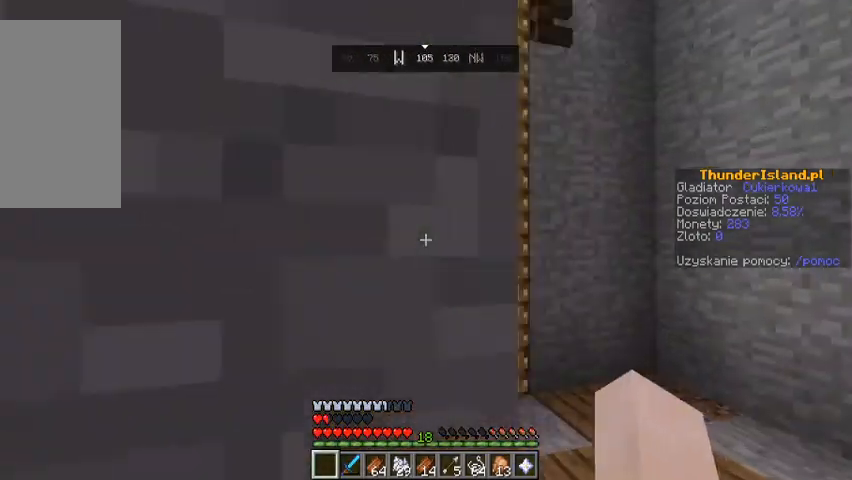
{"keys": ["w"], "mouse": [], "events": [[400, "d", "up"]]}
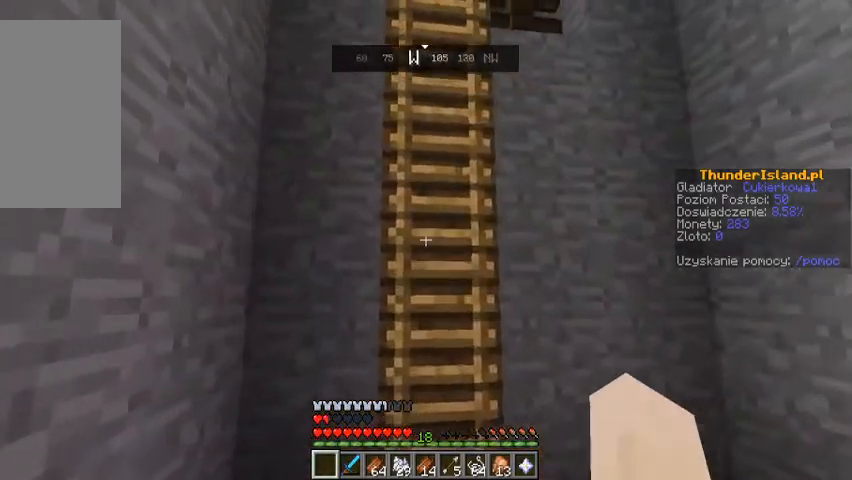
{"keys": ["w"], "mouse": [], "events": []}
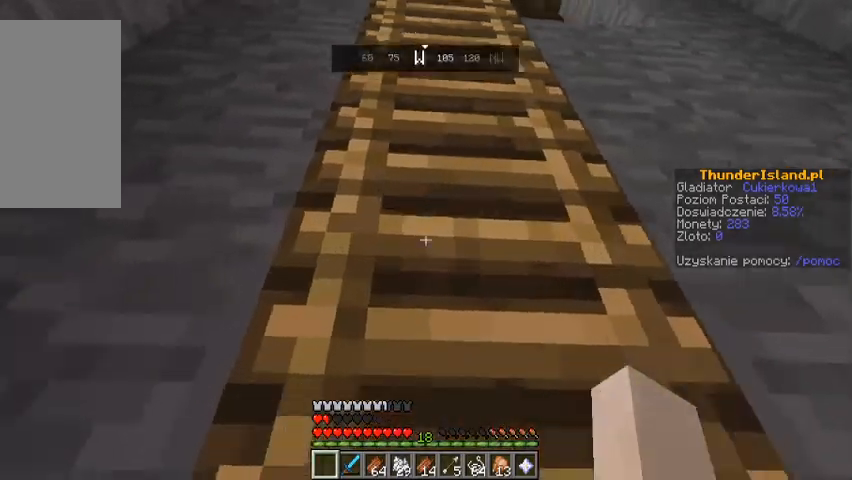
{"keys": ["w"], "mouse": [], "events": [[200, "space", "down"], [333, "space", "up"]]}
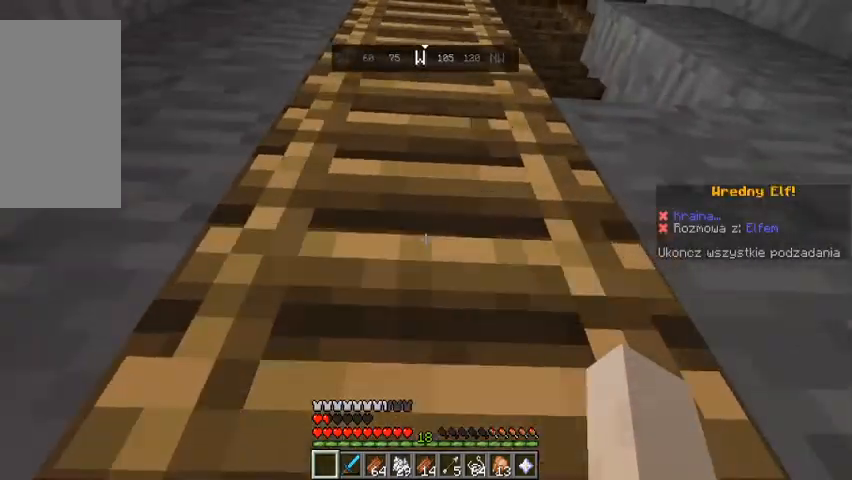
{"keys": ["w"], "mouse": [], "events": []}
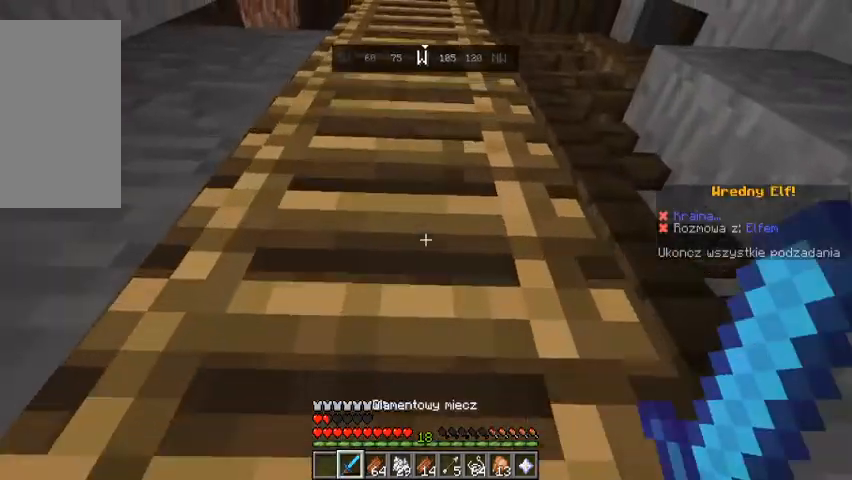
{"keys": ["w"], "mouse": [], "events": []}
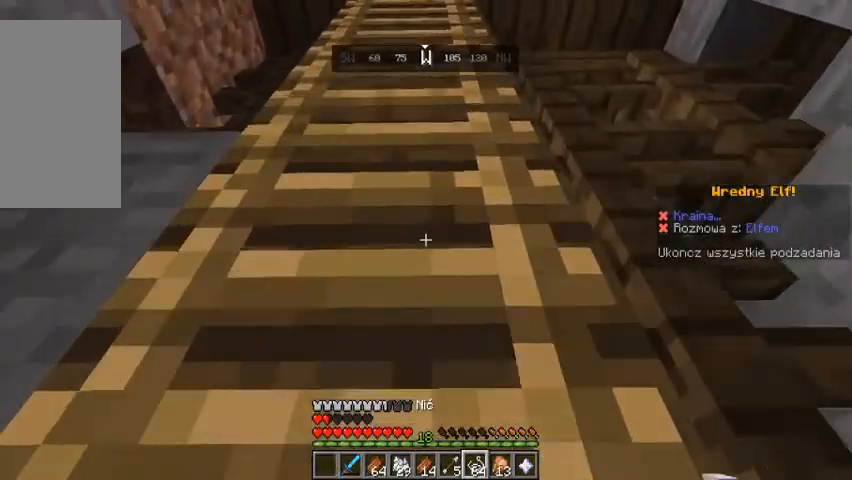
{"keys": ["w"], "mouse": [], "events": []}
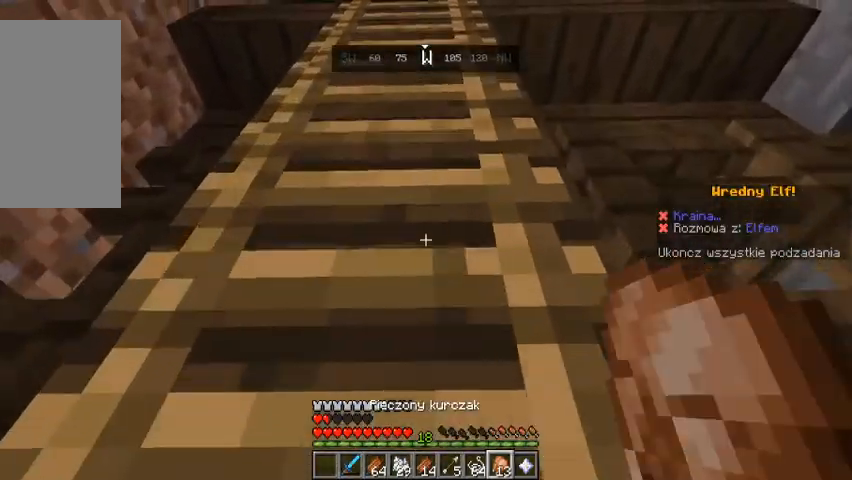
{"keys": ["w"], "mouse": ["right"], "events": [[67, "mouse_right", "down"]]}